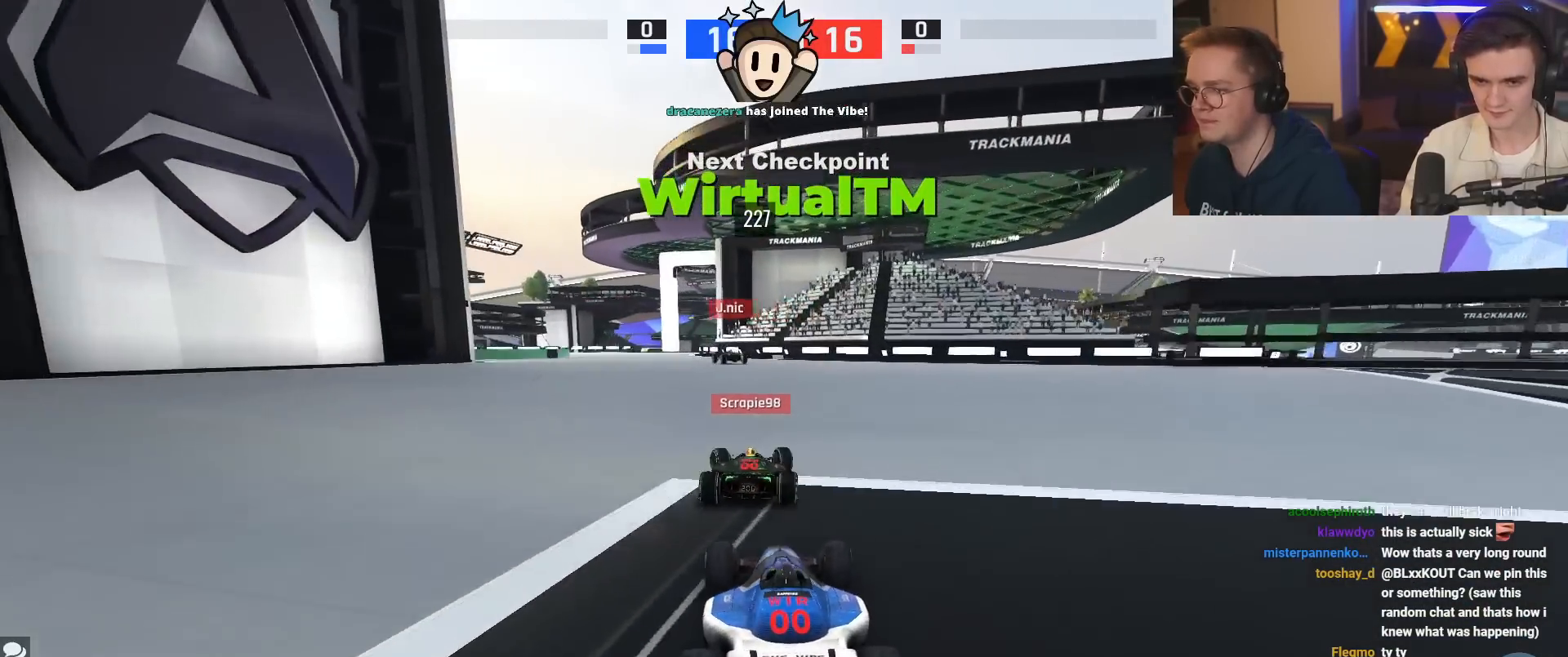
Gameplay with keyboard; each line is a JSON object with the keys held at the frame after it. "events" lists presses ("down") and releases ("up") of "brake", "down", "left", "right" and "up" between this image and that frame as [ms after this image, input, new state], when the widget could be followed in between. No other keys are recorded. Mouse input is not recorded. Key names are as the overlay labels them; some are game actions (e.g. jump) rather than physical keys.
{"keys": ["right", "up"], "events": [[67, "left", "down"], [350, "left", "up"], [434, "right", "down"]]}
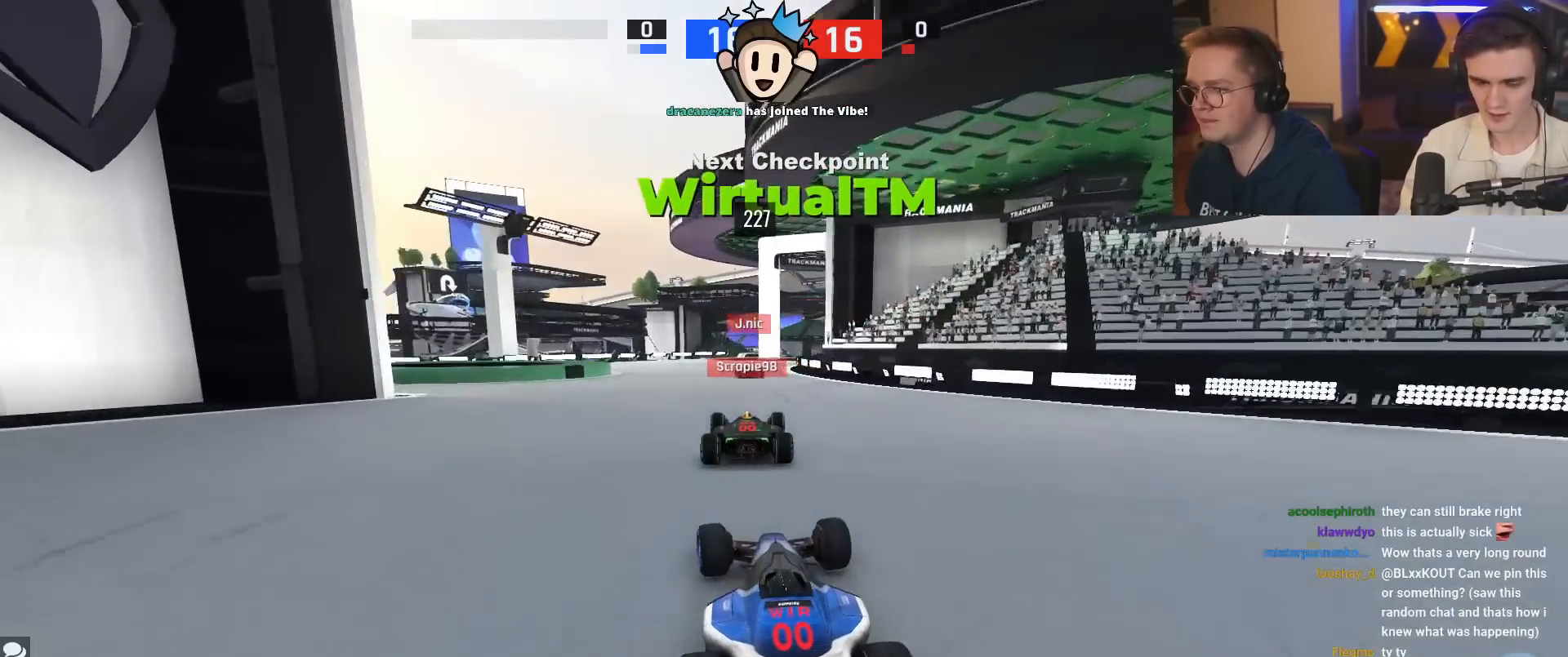
{"keys": ["up"], "events": [[17, "right", "up"]]}
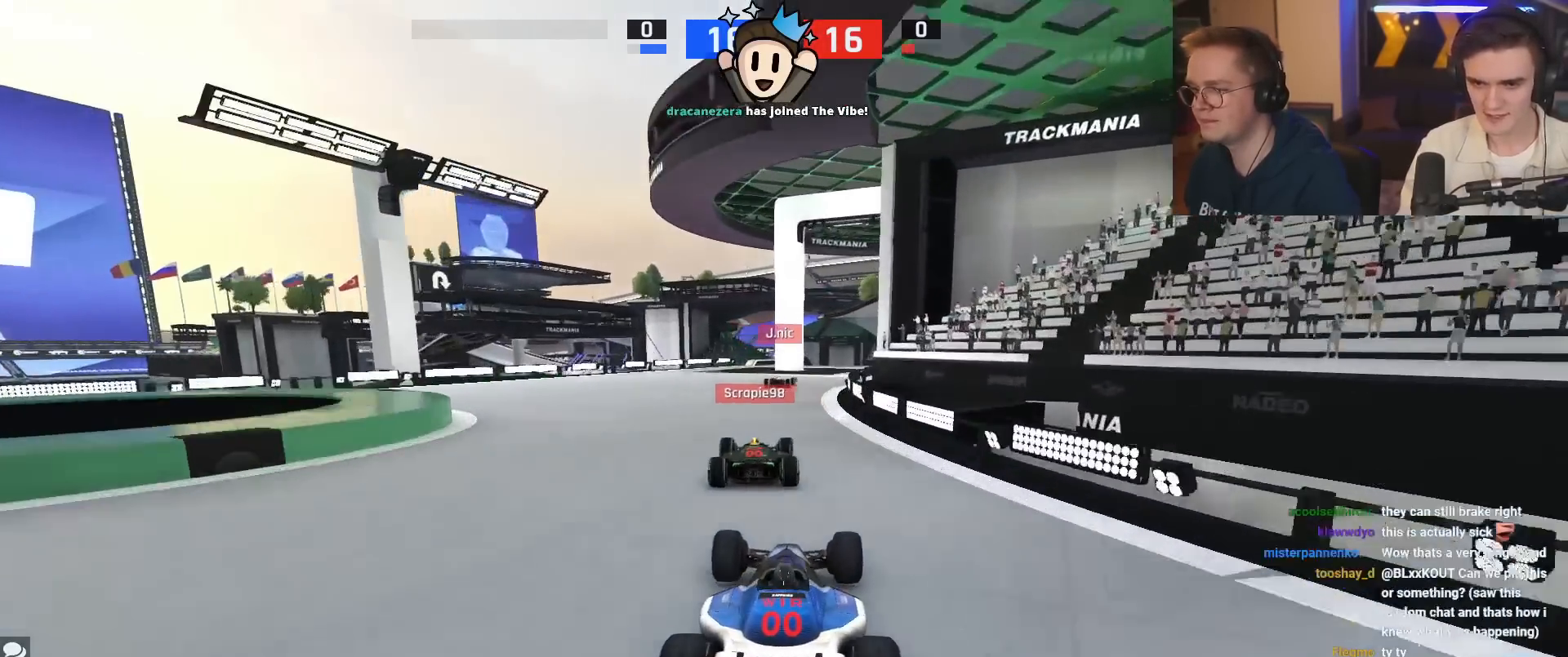
{"keys": ["right", "up"], "events": [[67, "right", "down"], [167, "right", "up"], [267, "left", "down"], [350, "left", "up"], [400, "right", "down"]]}
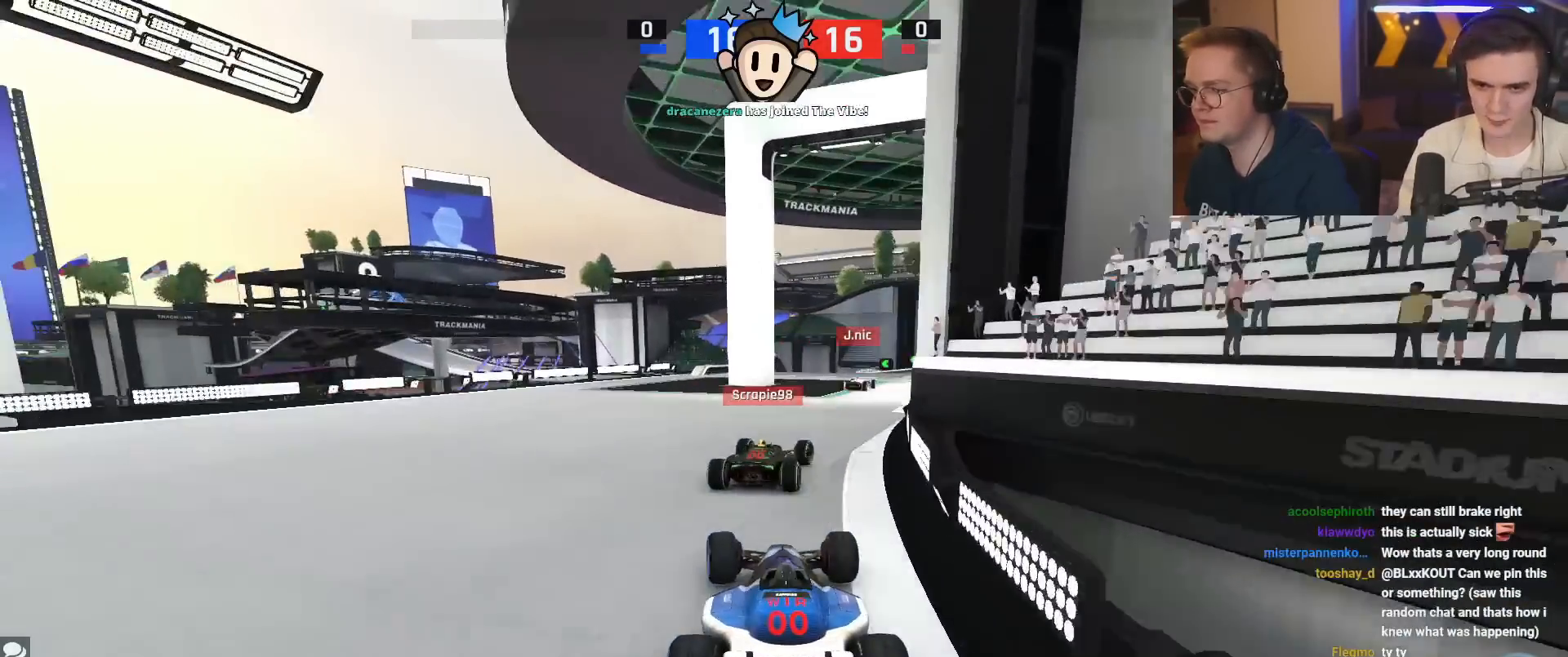
{"keys": ["left", "up"], "events": [[367, "right", "up"], [417, "left", "down"]]}
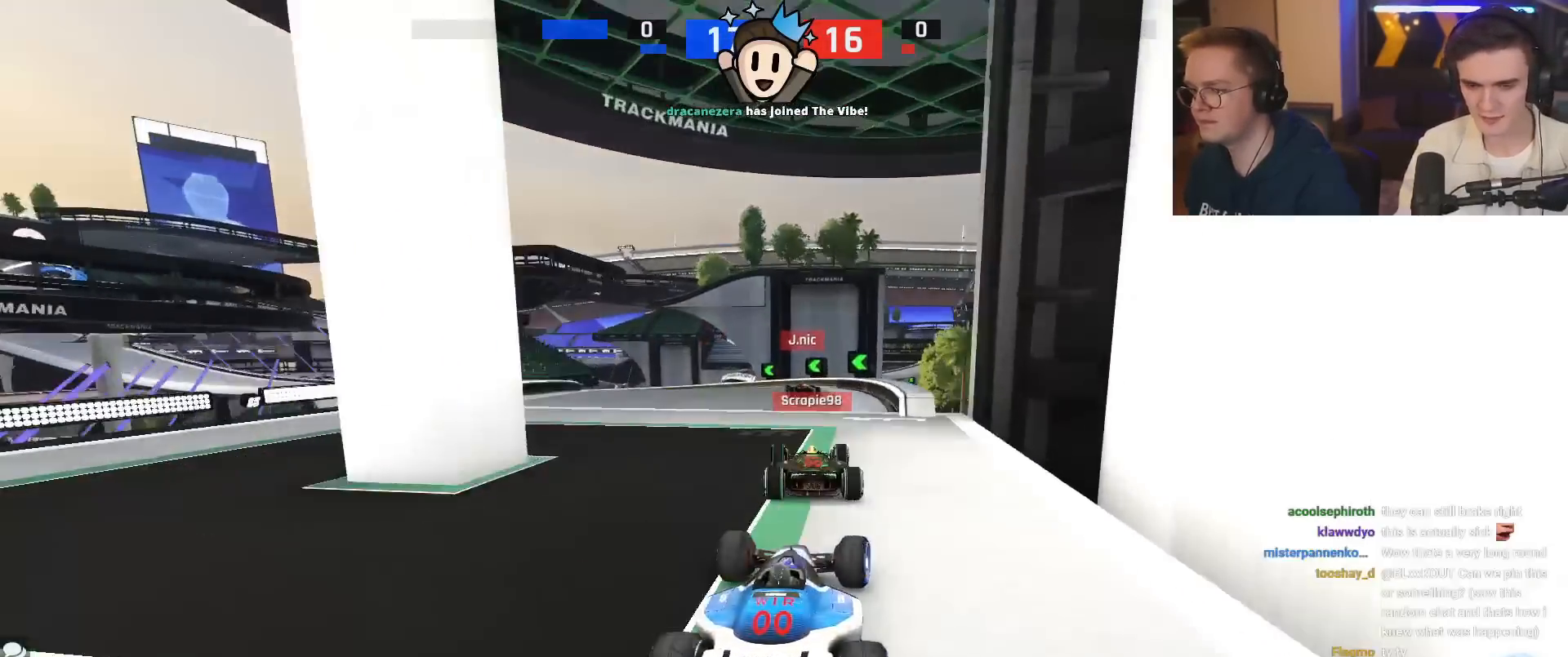
{"keys": ["left", "up"], "events": [[250, "left", "up"], [384, "left", "down"]]}
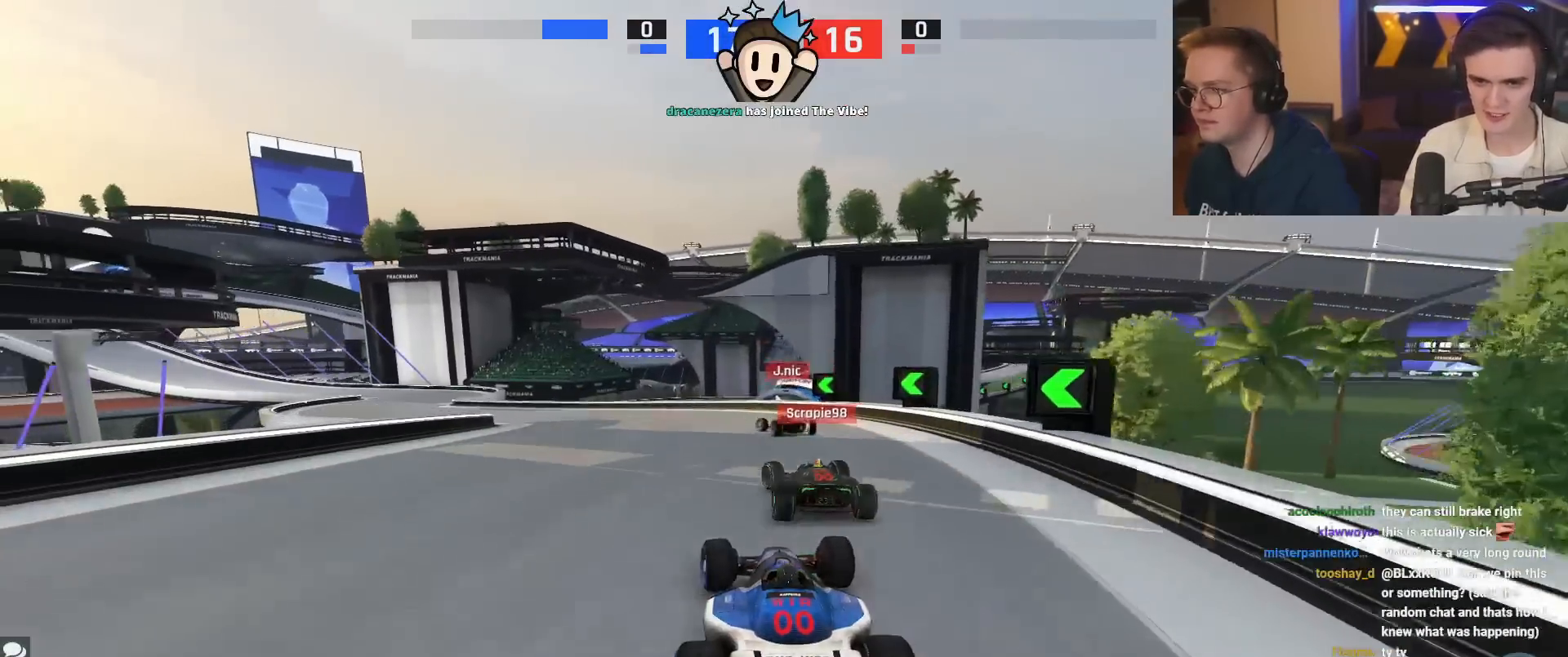
{"keys": ["up"], "events": [[34, "left", "up"], [117, "left", "down"], [451, "left", "up"]]}
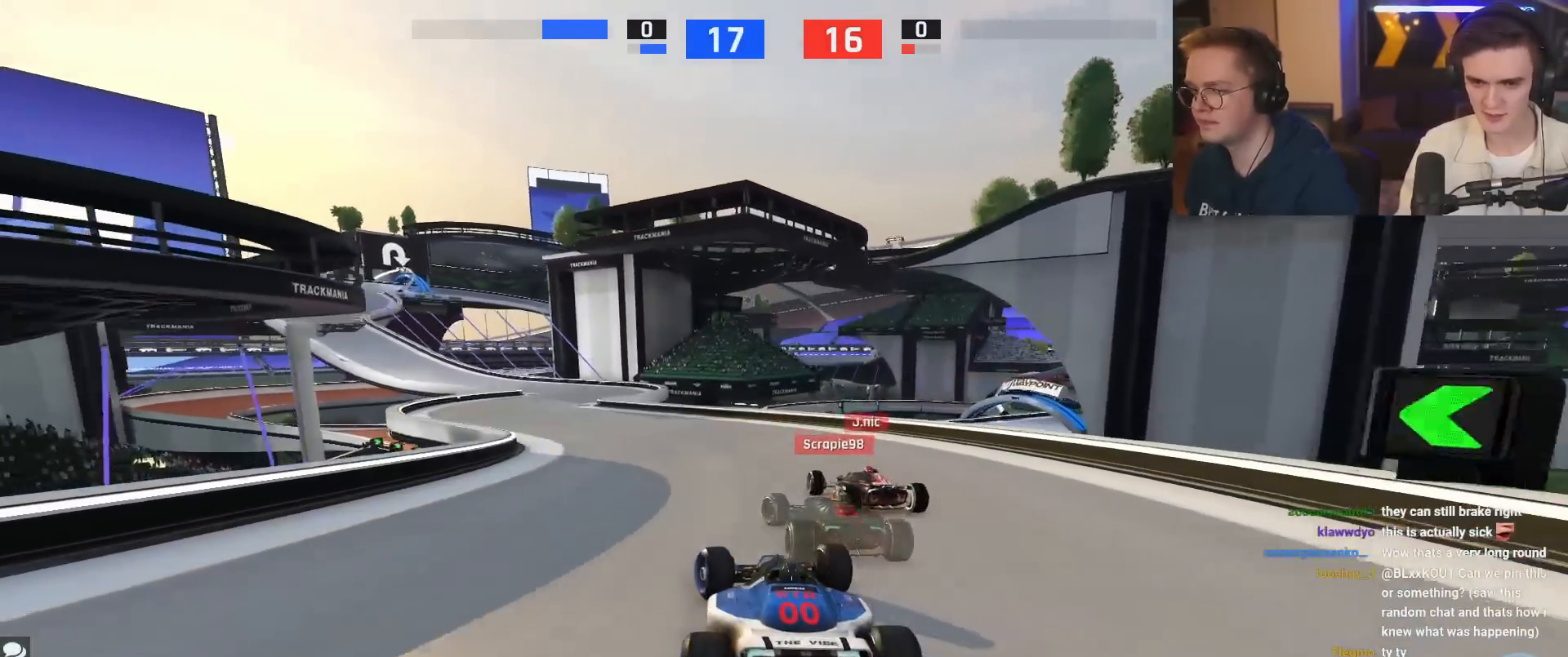
{"keys": ["left", "up"], "events": [[50, "left", "down"], [183, "left", "up"], [283, "left", "down"]]}
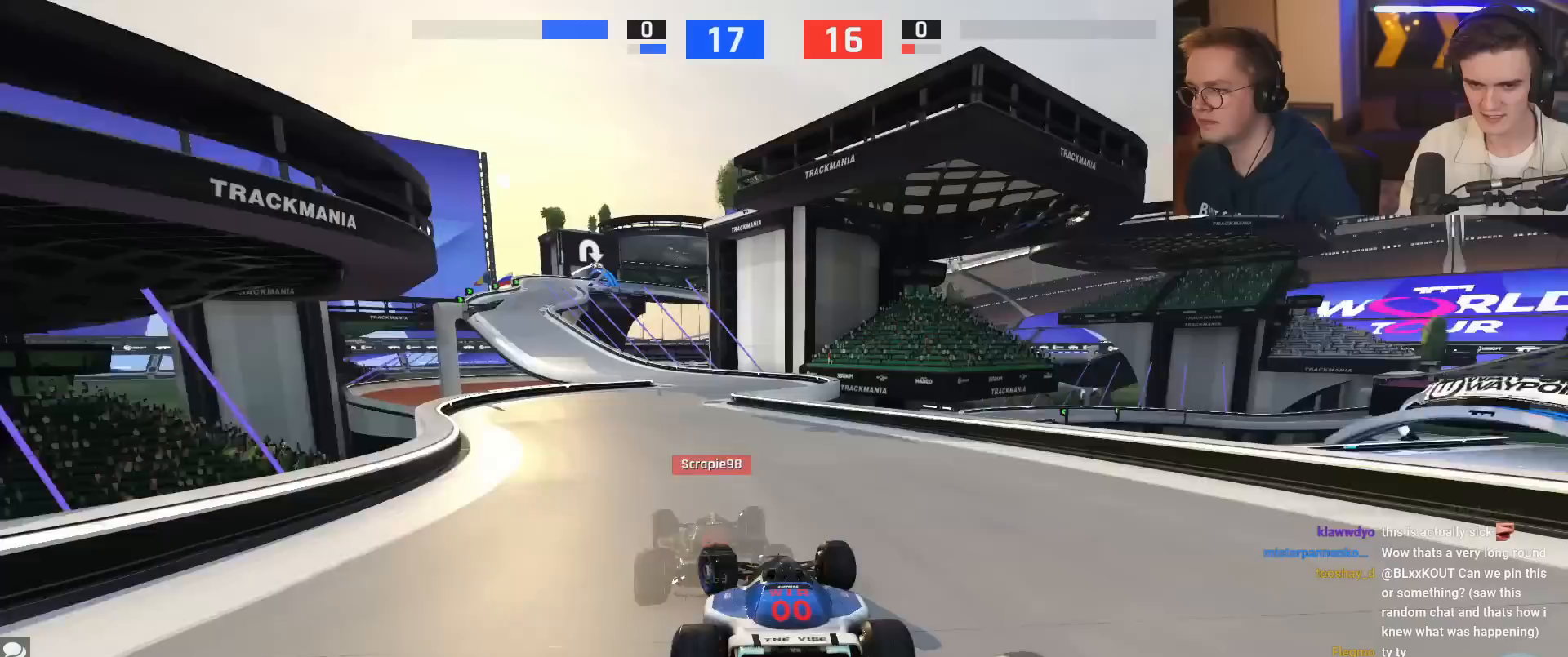
{"keys": ["up"], "events": [[17, "left", "up"]]}
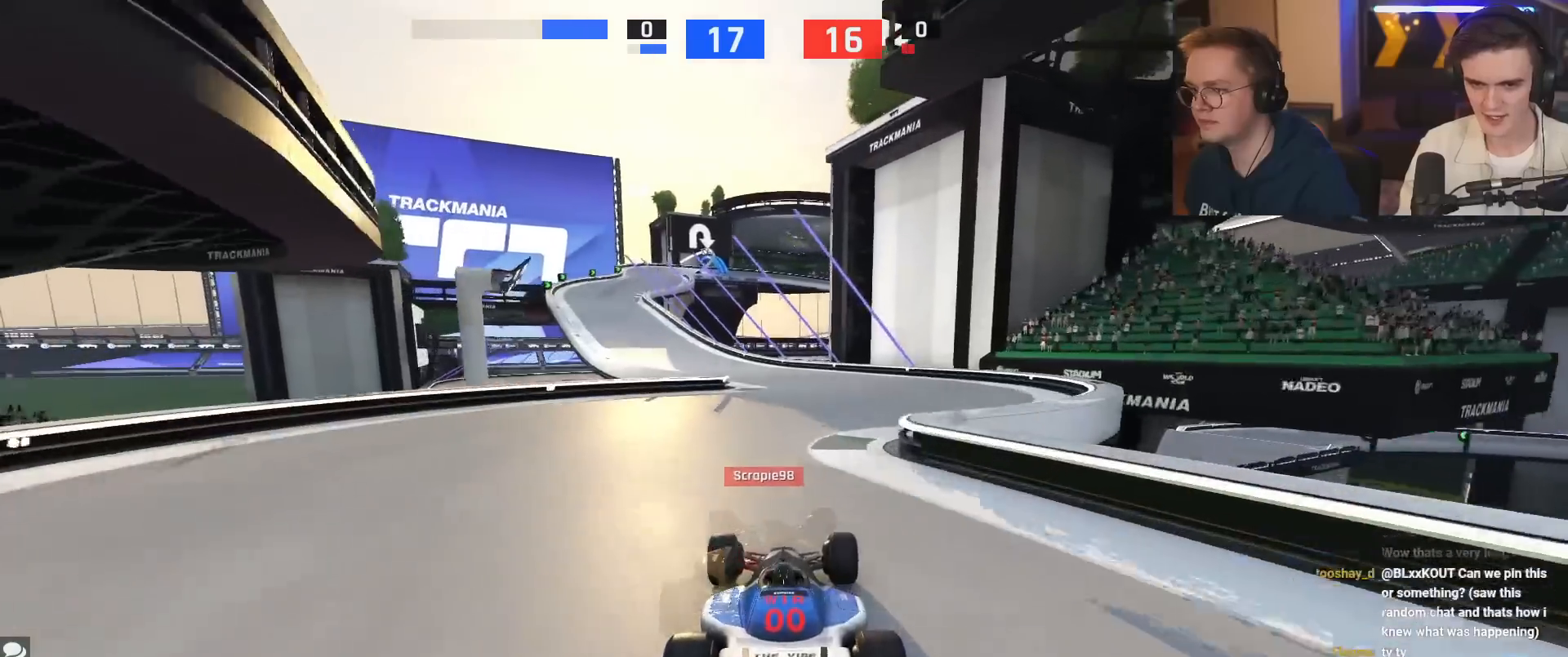
{"keys": ["left", "up"], "events": [[167, "left", "down"]]}
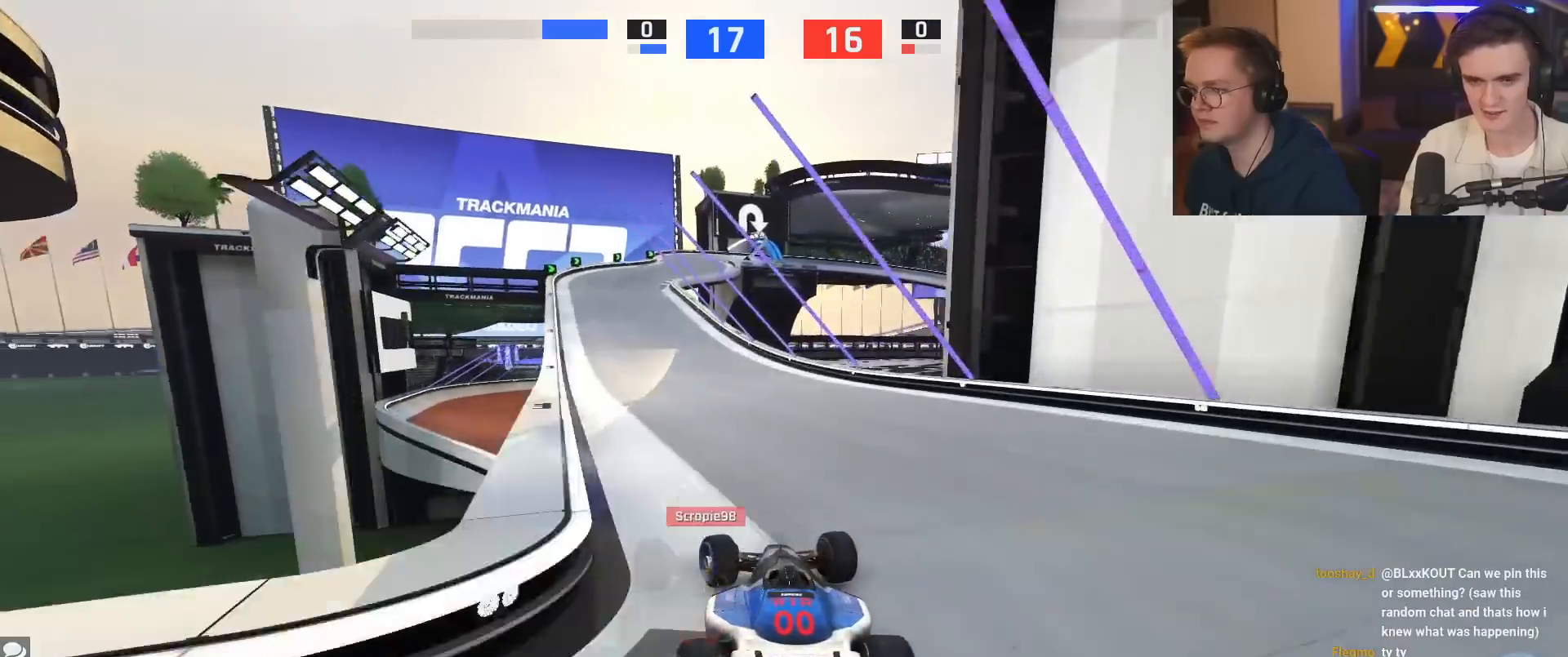
{"keys": ["right", "up"], "events": [[284, "left", "up"], [467, "right", "down"]]}
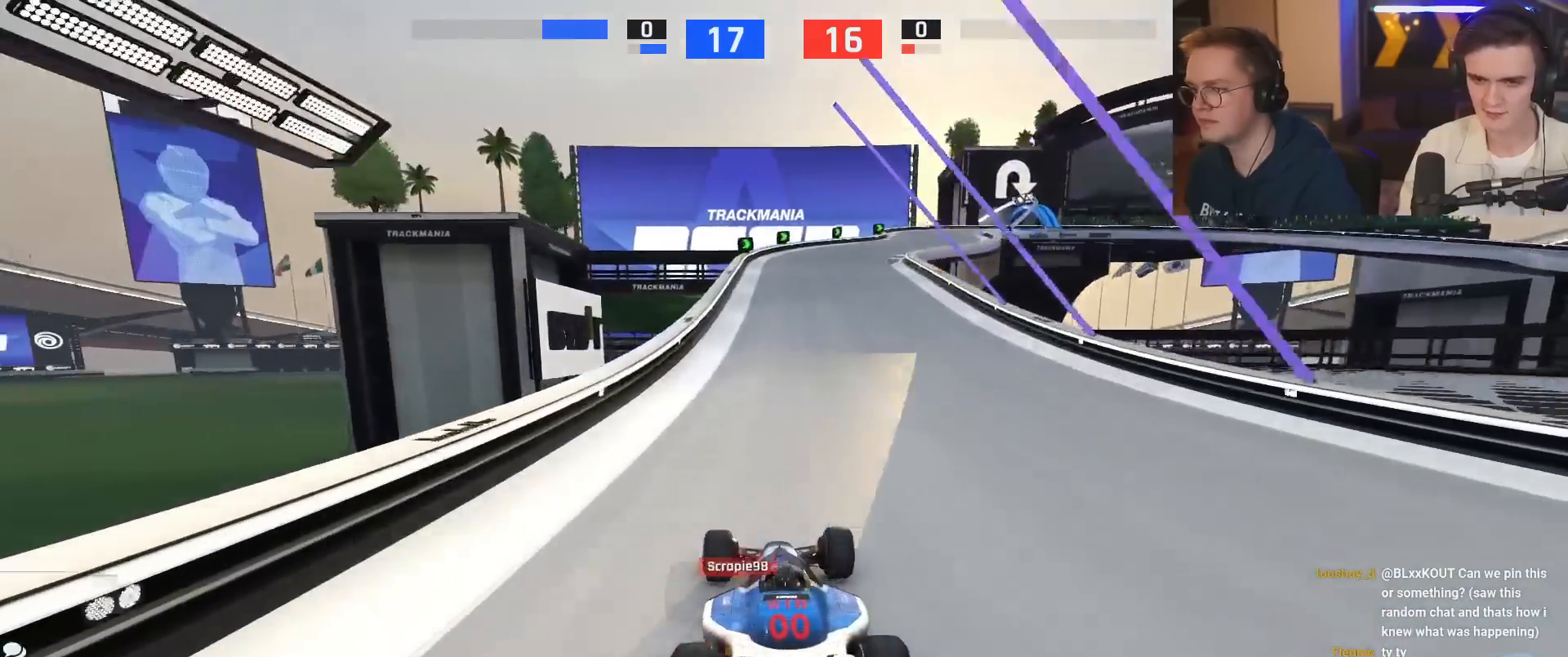
{"keys": ["up"], "events": [[50, "right", "up"], [334, "right", "down"], [484, "right", "up"]]}
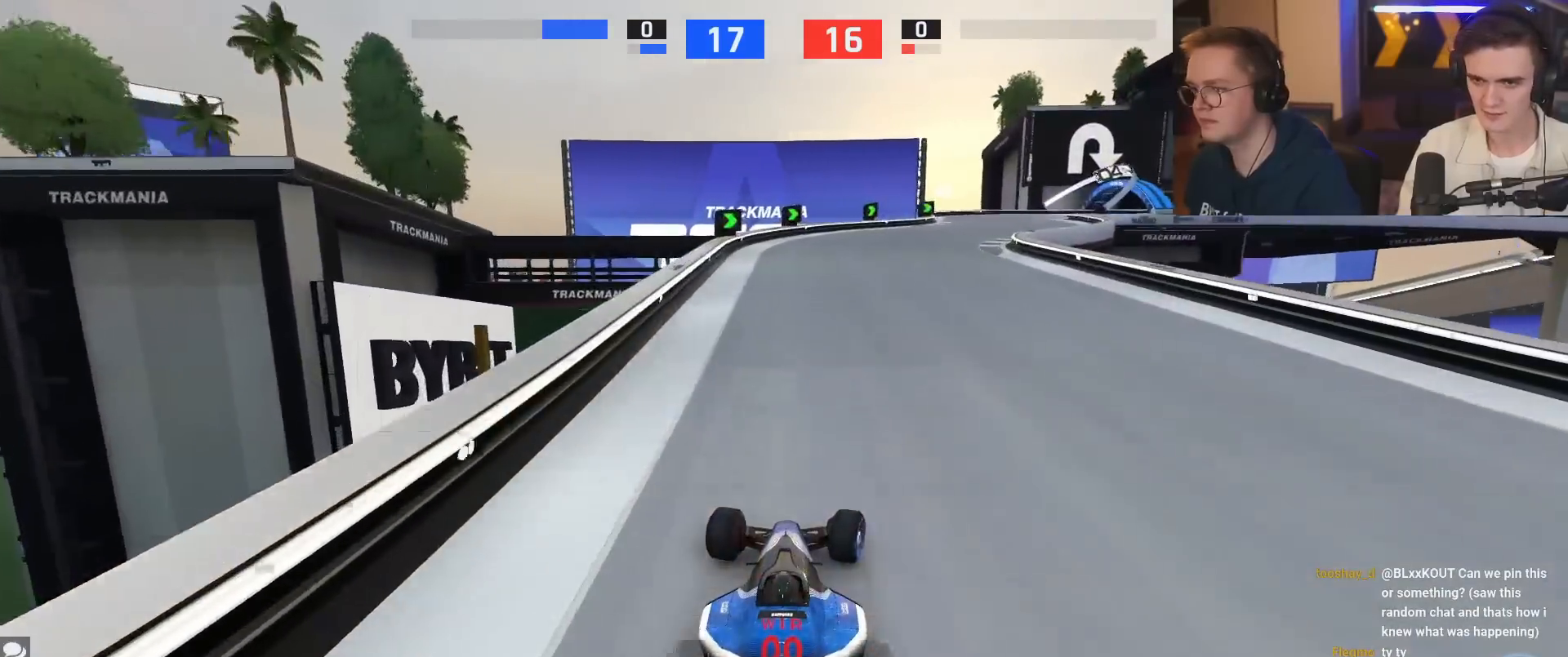
{"keys": ["brake", "right", "up"], "events": [[67, "right", "down"], [351, "right", "up"], [401, "brake", "down"], [501, "right", "down"]]}
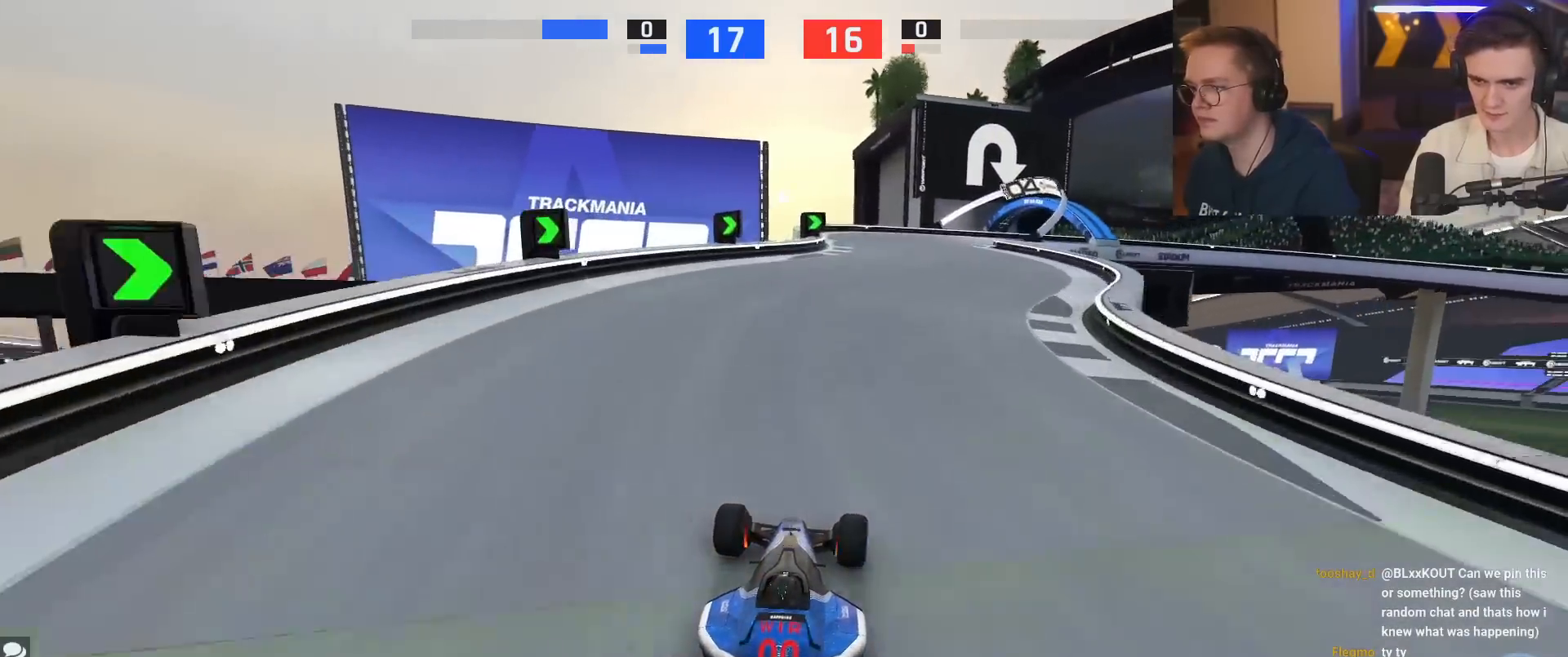
{"keys": ["brake", "right", "up"], "events": []}
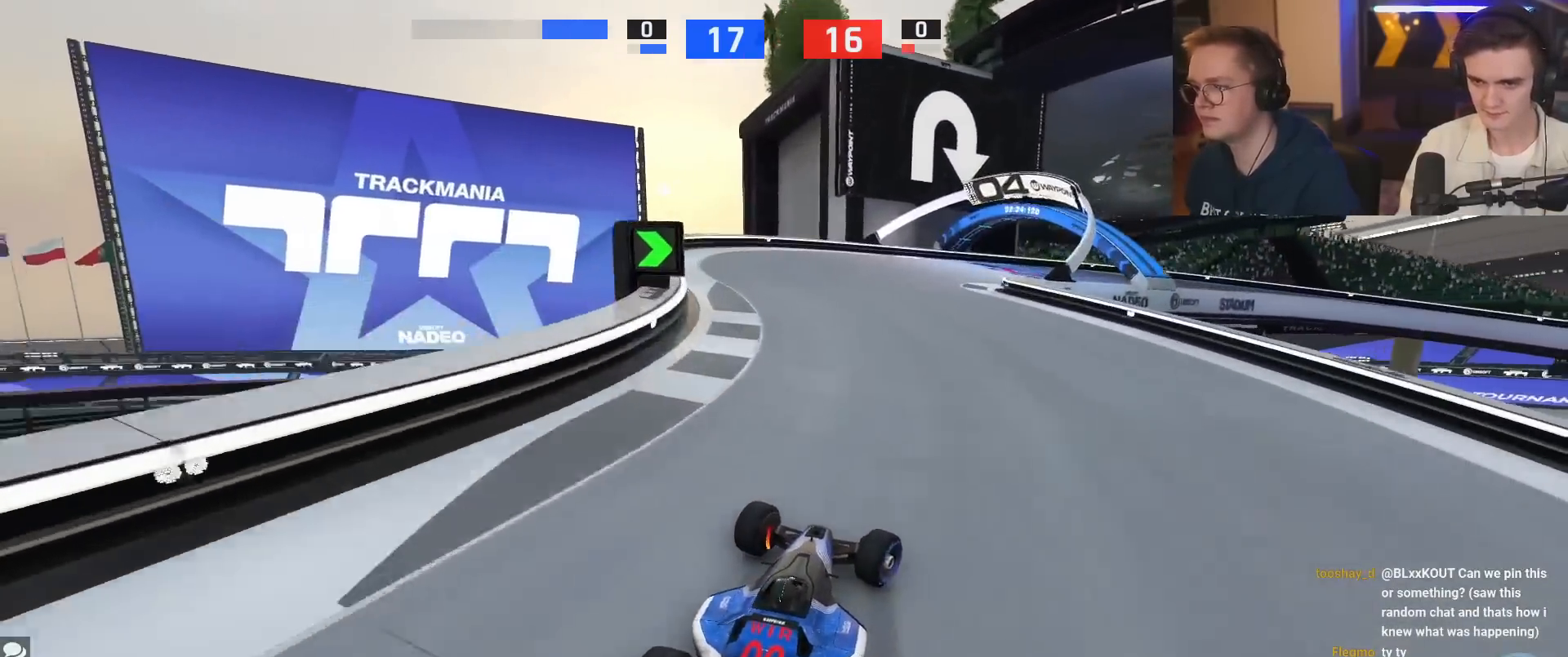
{"keys": ["right", "up"], "events": [[150, "brake", "up"], [201, "up", "up"], [301, "up", "down"], [351, "brake", "down"], [434, "brake", "up"]]}
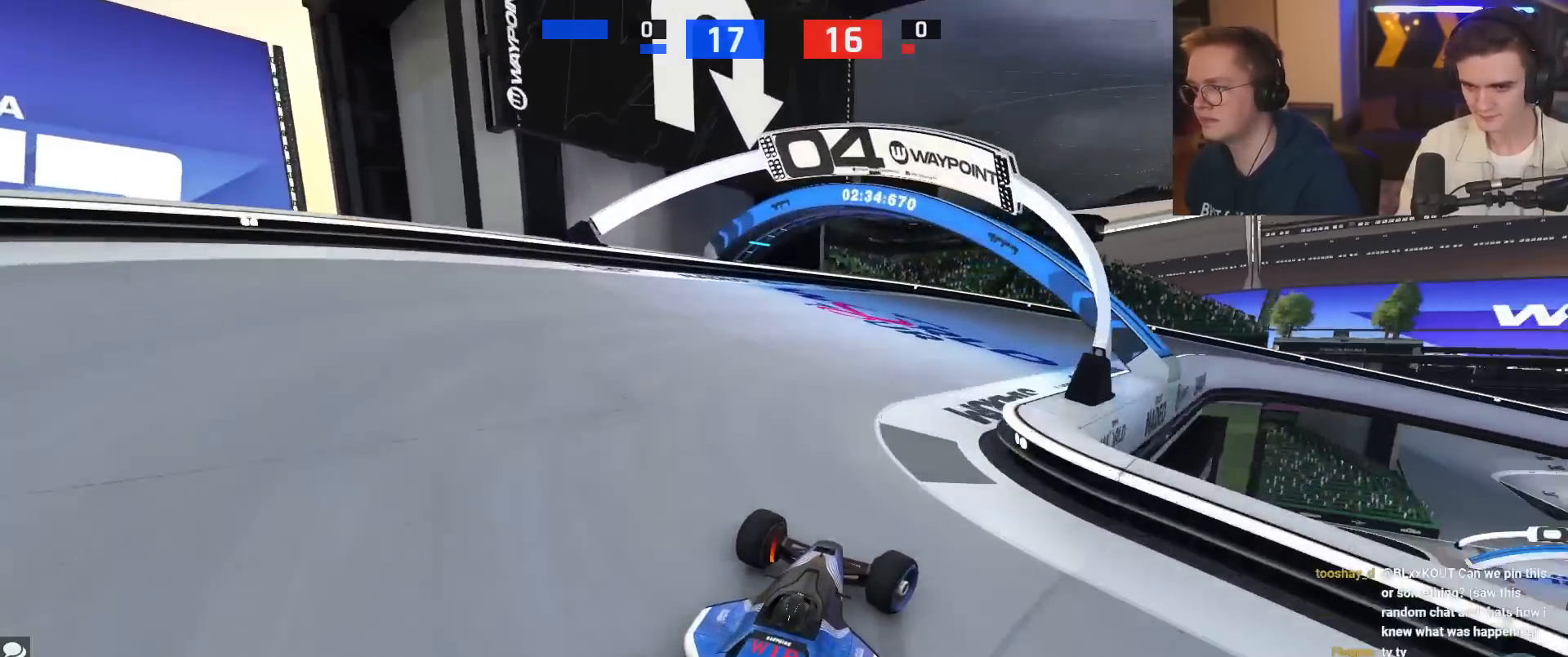
{"keys": ["right", "up"], "events": [[234, "up", "up"], [417, "up", "down"]]}
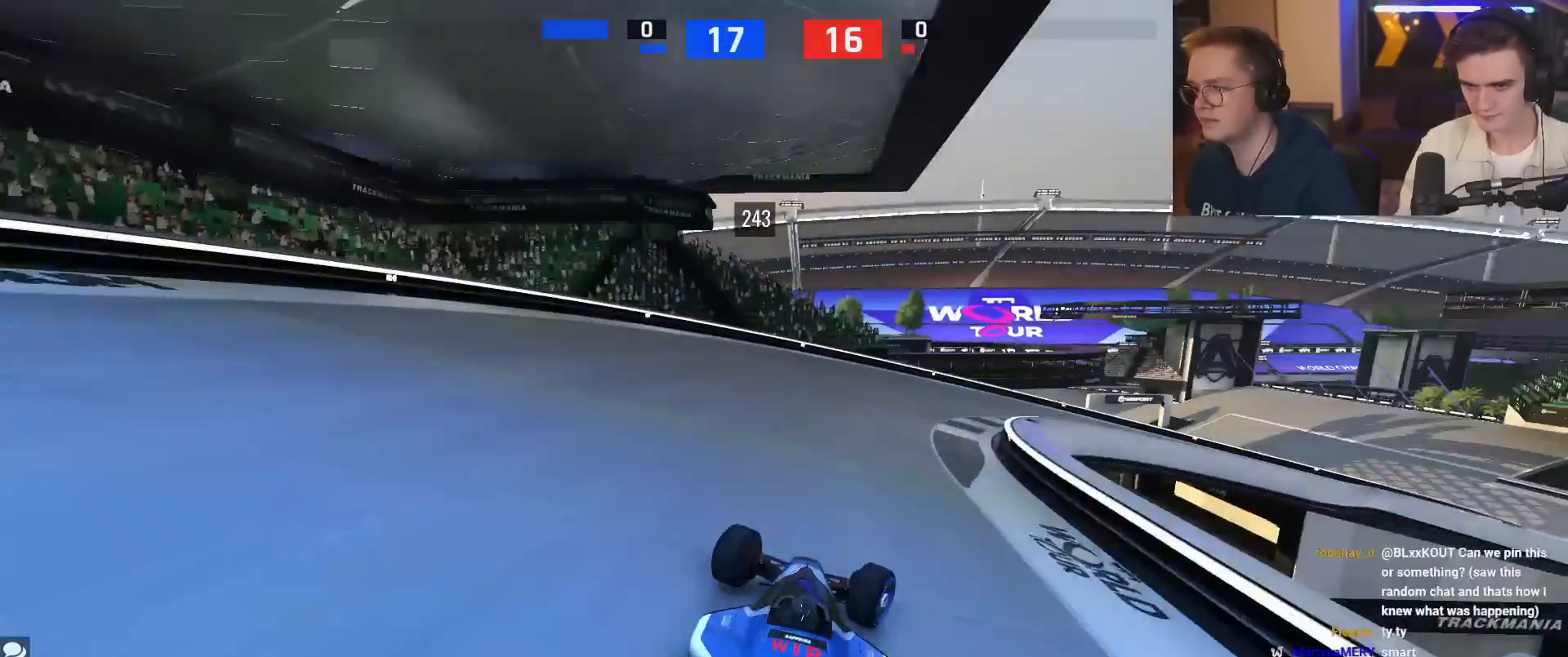
{"keys": ["right", "up"], "events": [[200, "up", "up"], [350, "up", "down"]]}
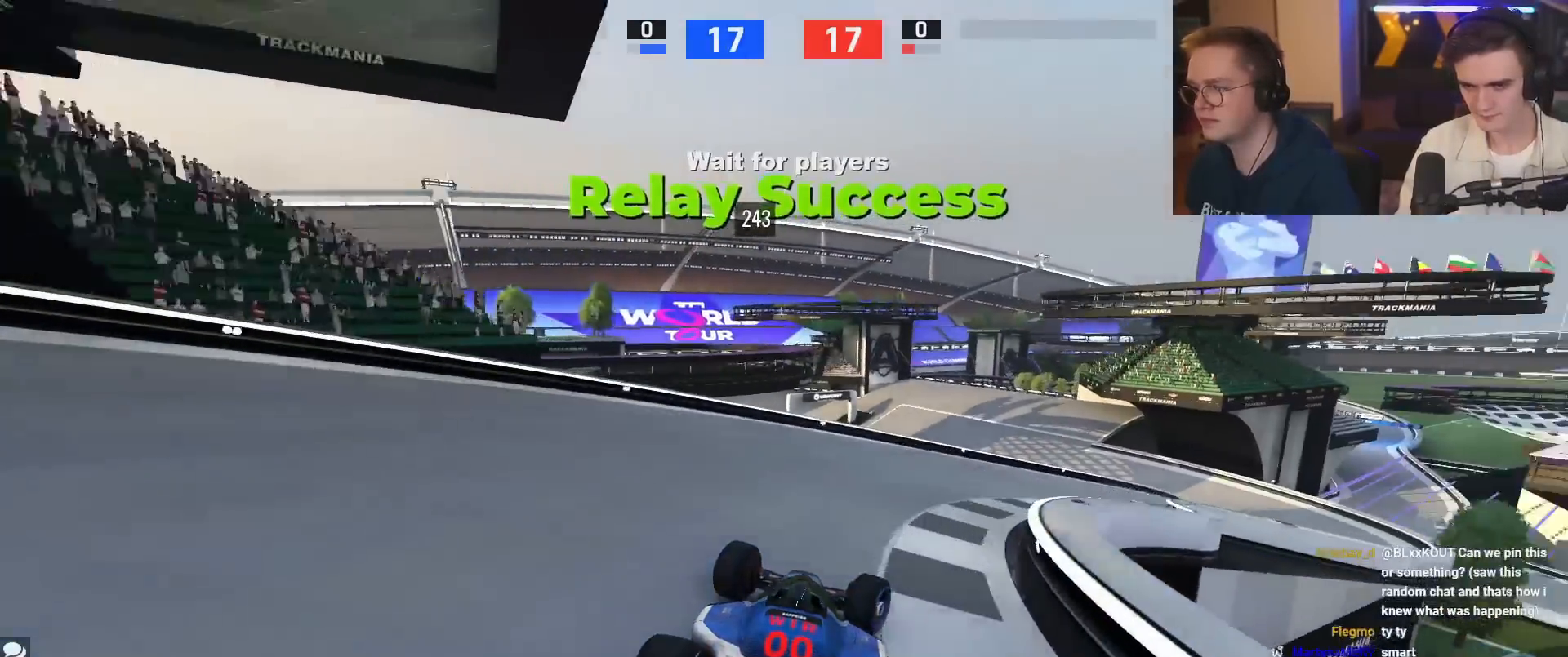
{"keys": ["right", "up"], "events": []}
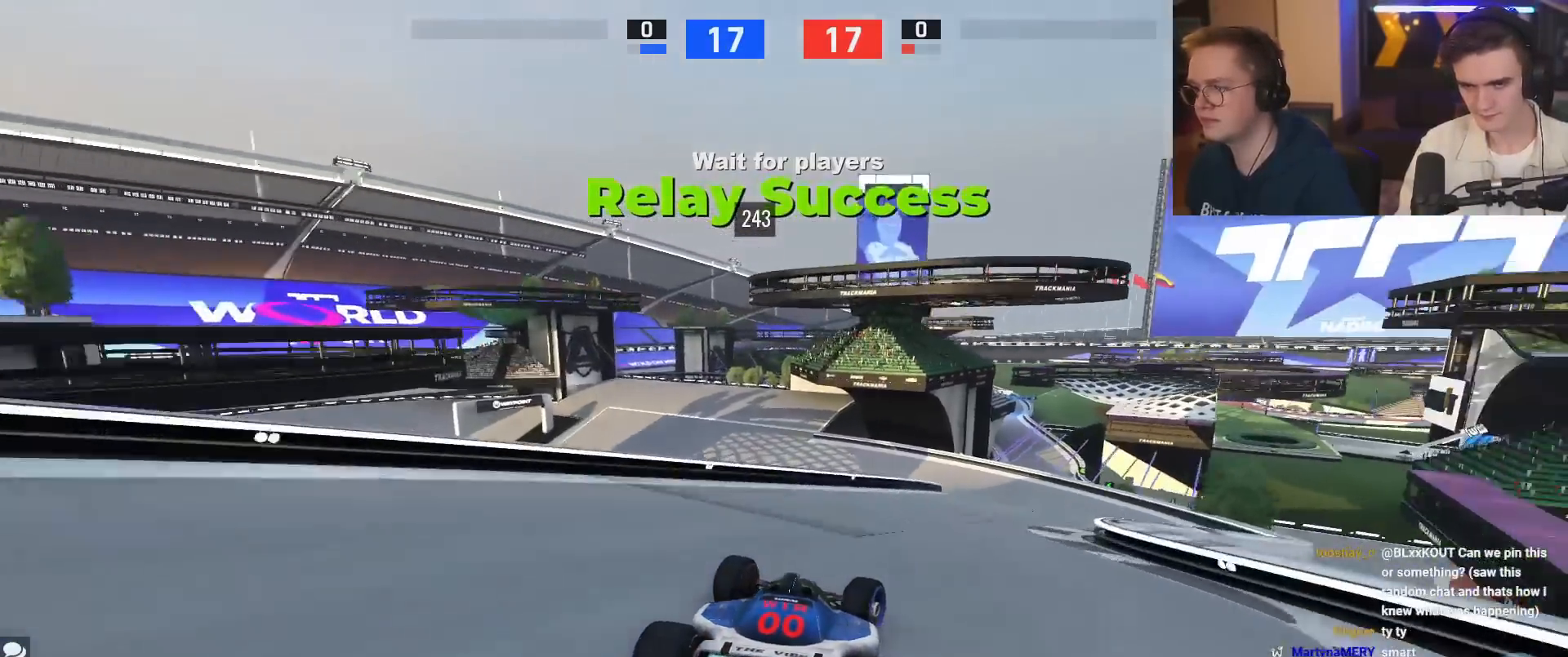
{"keys": [], "events": [[50, "up", "up"], [367, "right", "up"]]}
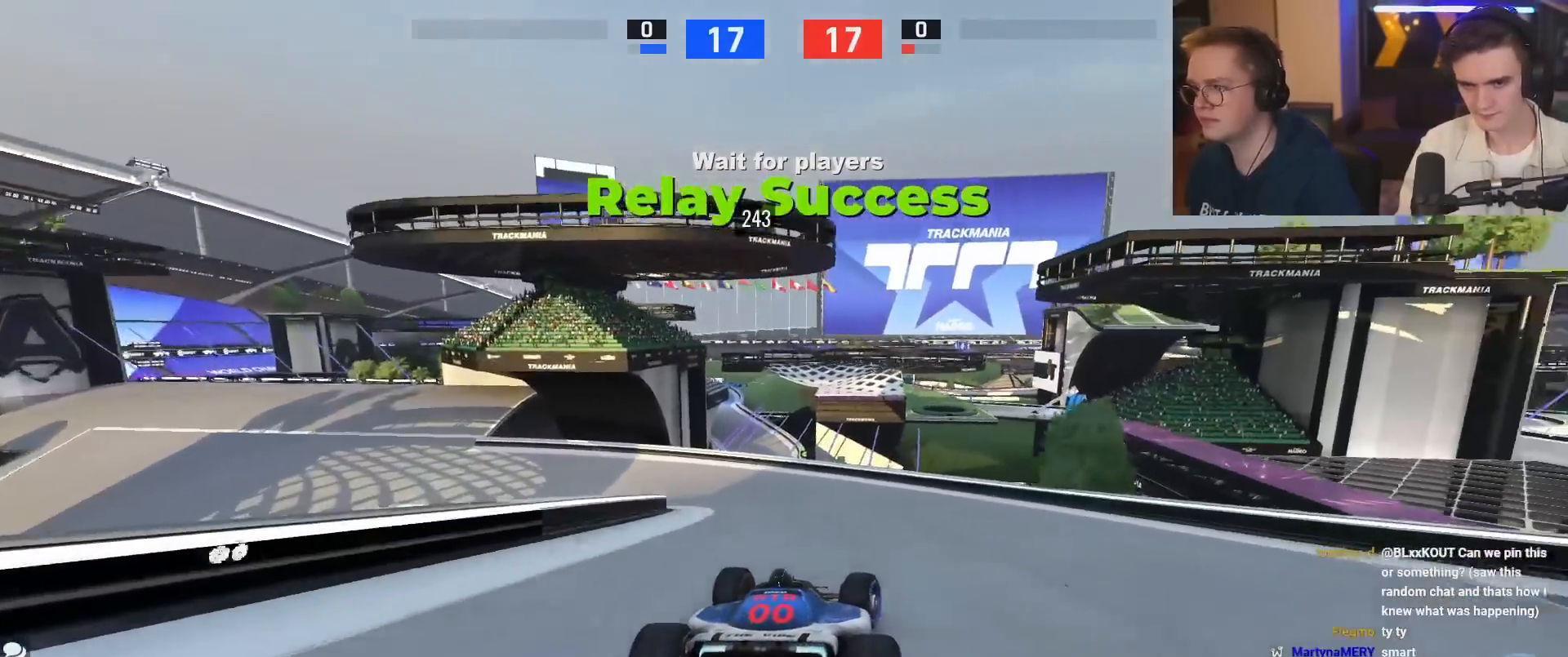
{"keys": ["left", "up"], "events": [[17, "left", "down"], [150, "up", "down"], [300, "up", "up"], [434, "up", "down"]]}
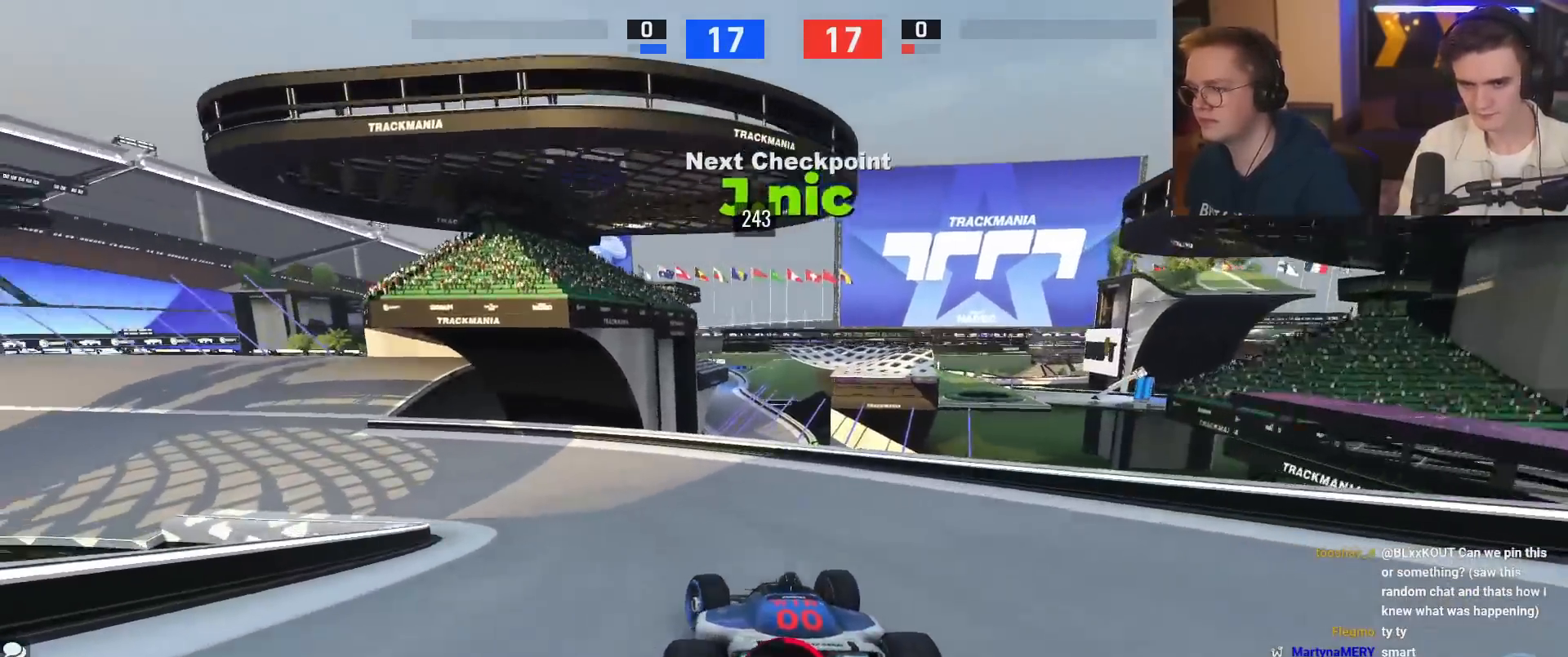
{"keys": ["left", "up"], "events": []}
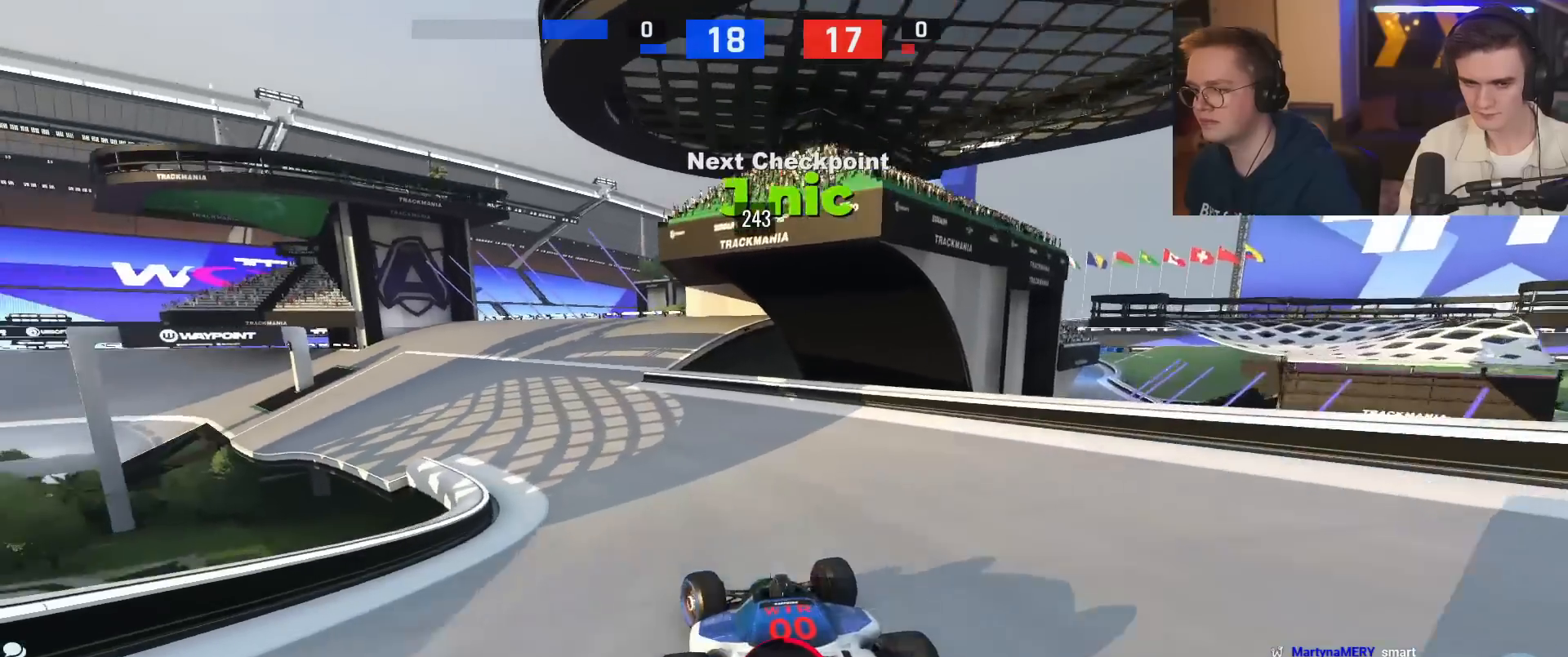
{"keys": ["up"], "events": [[34, "left", "up"]]}
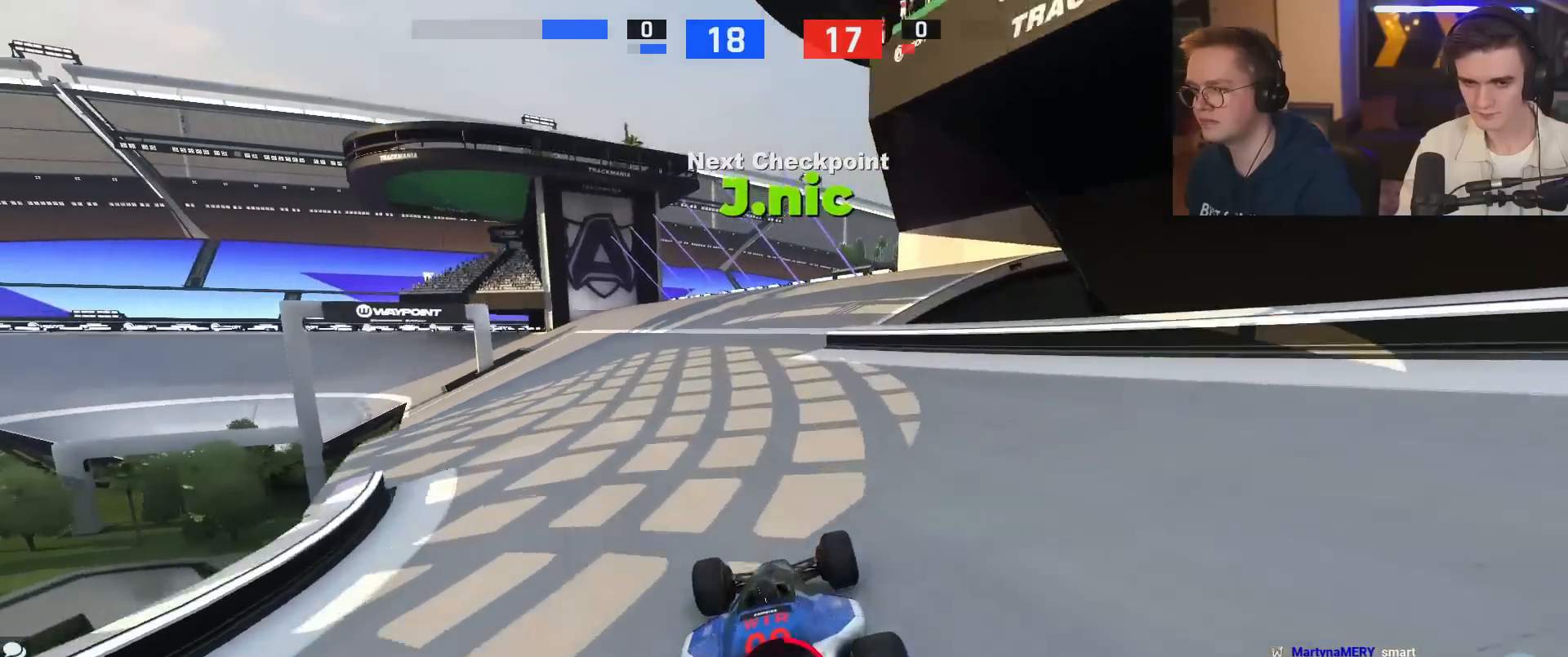
{"keys": ["left", "up"], "events": [[483, "left", "down"]]}
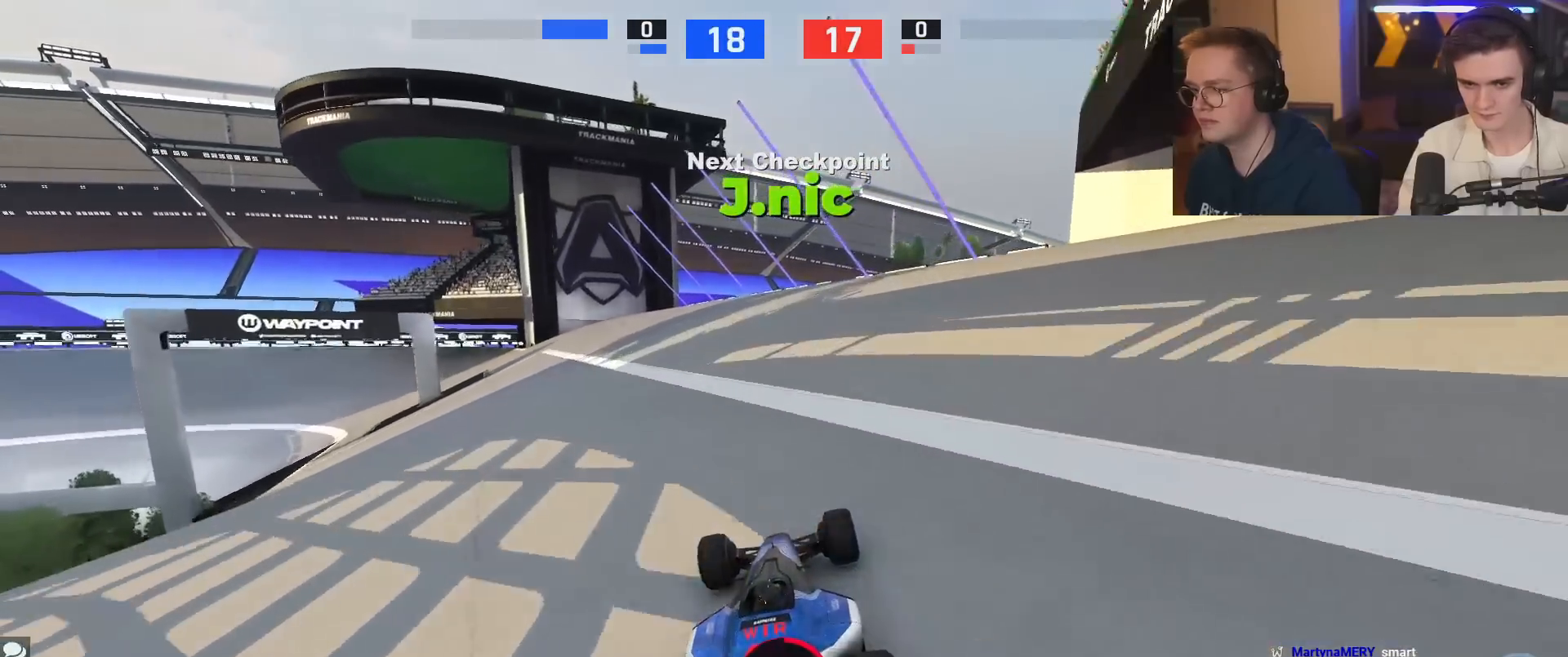
{"keys": [], "events": [[134, "up", "up"], [217, "up", "down"], [267, "left", "up"], [367, "up", "up"]]}
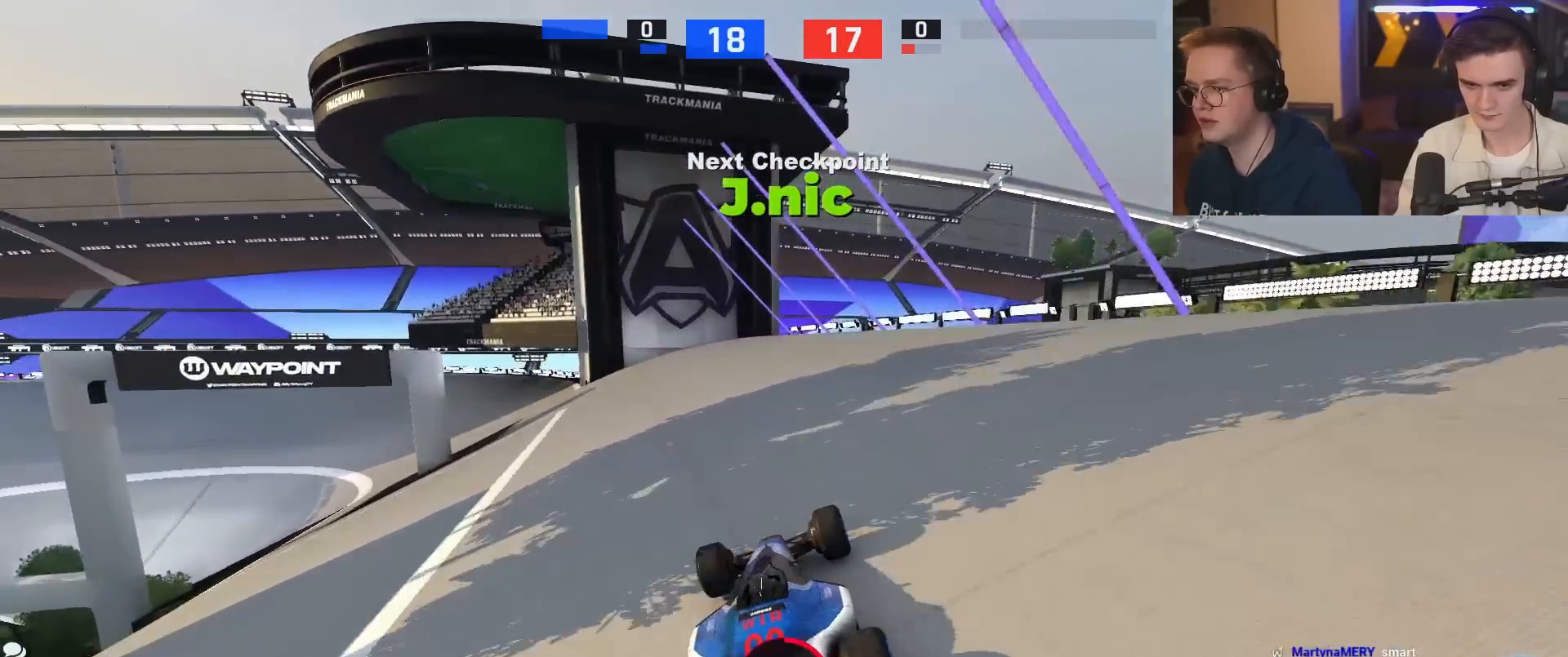
{"keys": ["up"], "events": [[83, "left", "down"], [333, "up", "down"], [417, "left", "up"]]}
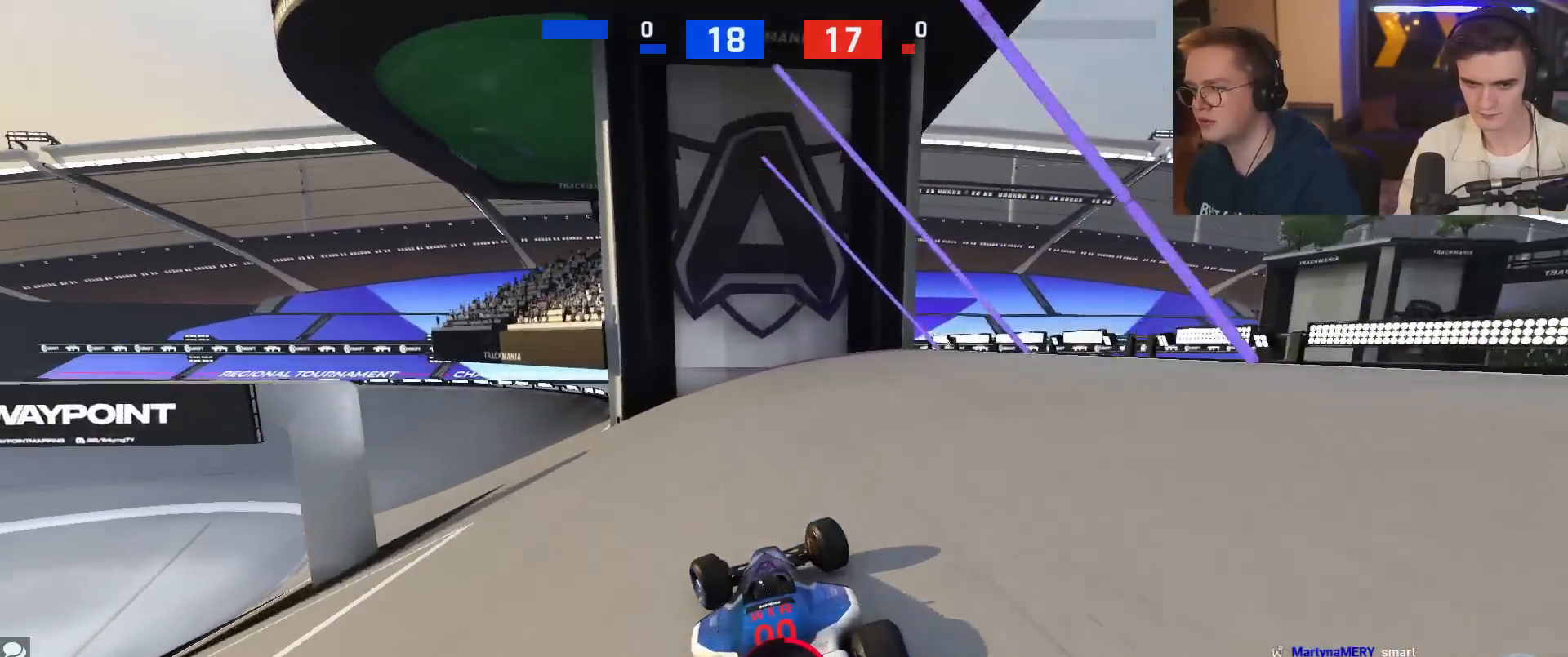
{"keys": ["brake", "left", "up"], "events": [[67, "left", "down"], [350, "left", "up"], [434, "brake", "down"], [434, "left", "down"]]}
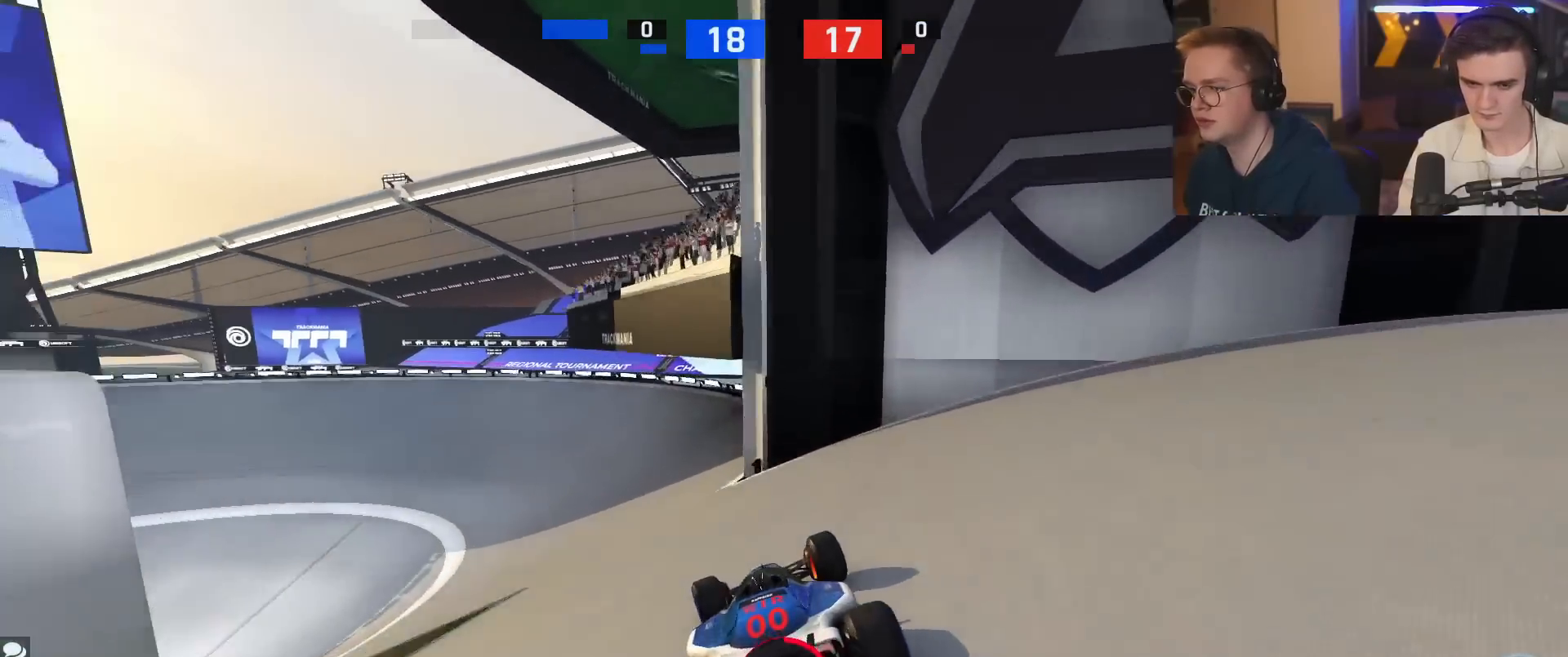
{"keys": ["brake", "up"], "events": [[33, "brake", "up"], [133, "up", "up"], [166, "brake", "down"], [250, "right", "down"], [267, "up", "down"], [300, "right", "up"], [317, "left", "up"]]}
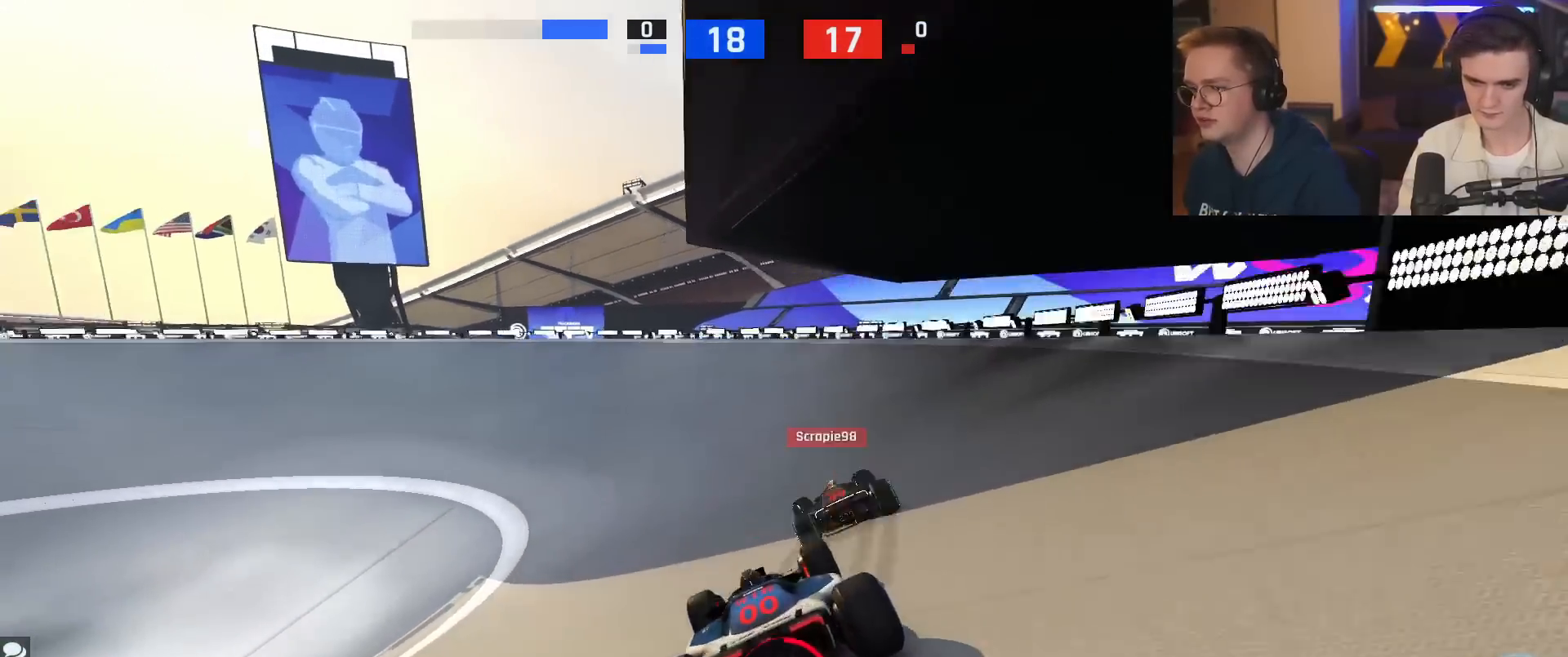
{"keys": ["left"], "events": [[150, "left", "down"], [184, "brake", "up"], [467, "up", "up"]]}
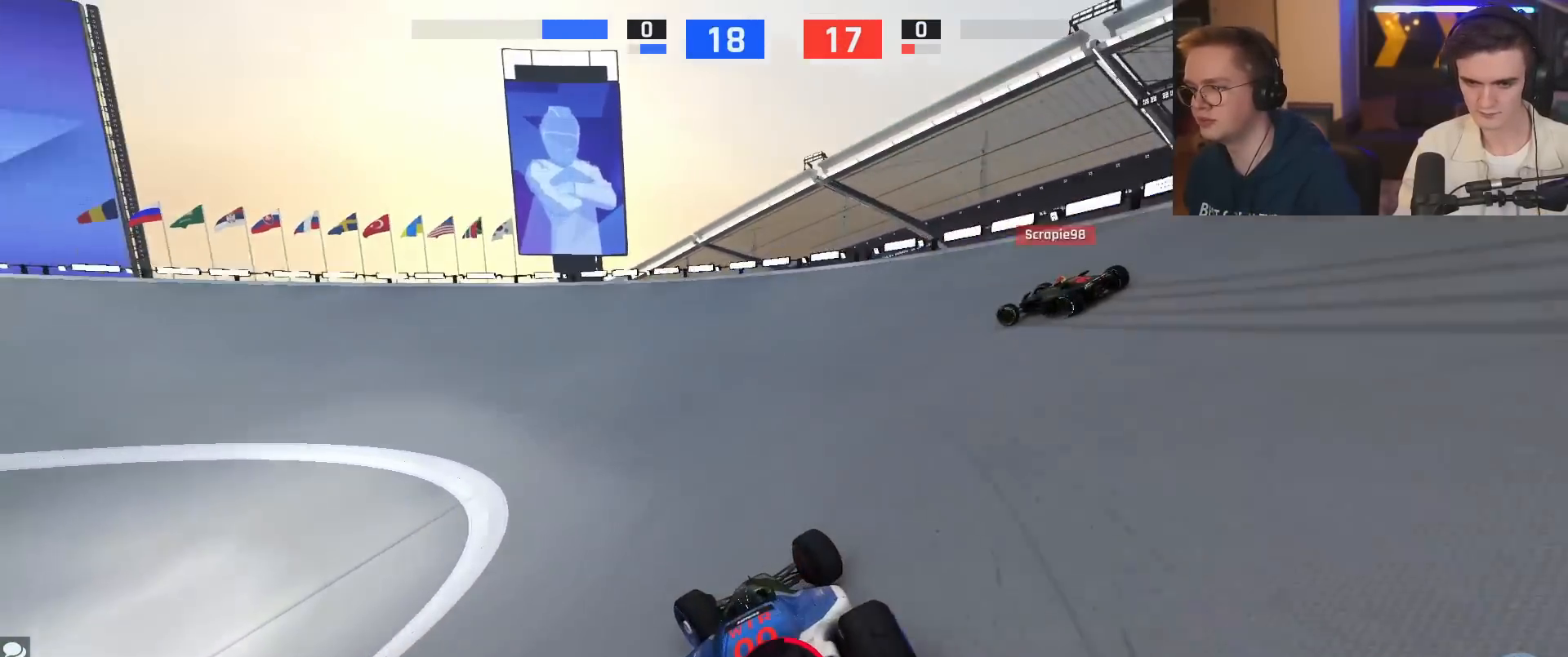
{"keys": ["left", "up"], "events": [[66, "up", "down"], [383, "left", "up"], [483, "left", "down"]]}
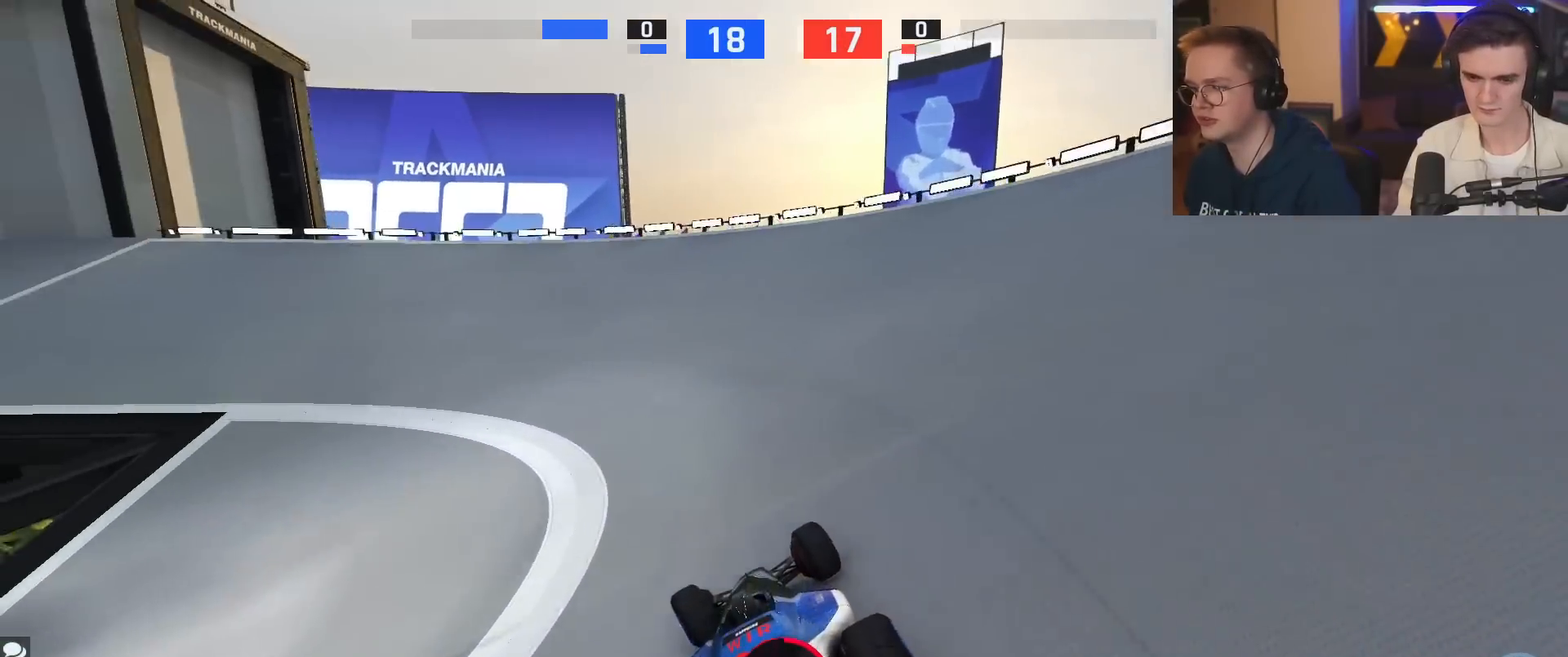
{"keys": ["left"], "events": [[117, "left", "up"], [217, "left", "down"], [451, "up", "up"]]}
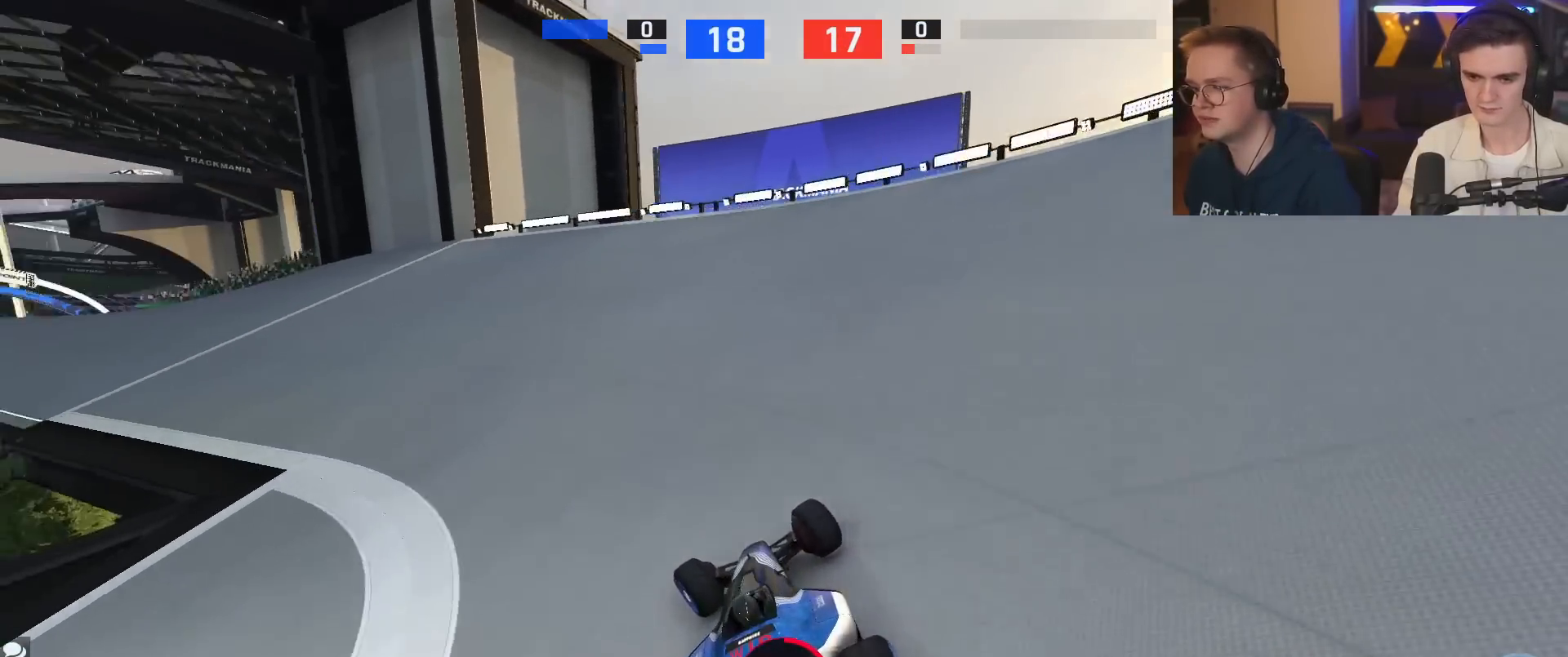
{"keys": ["up"], "events": [[100, "up", "down"], [467, "left", "up"]]}